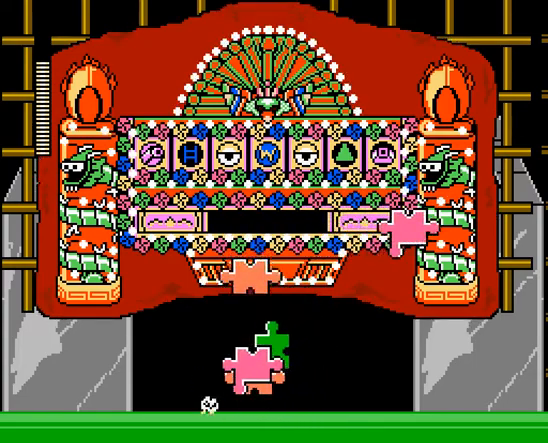
Gameplay with a controller; each line is a JSON object with the inputs held at the frame after it. "events" lists button and stick changes between this image and that frame as [ms after this image, input, new state], when the widget could be followed in between. Not read: L3 R3 X Y.
{"buttons": [], "events": [[267, "DPAD_RIGHT", "down"], [300, "C", "up"], [333, "DPAD_LEFT", "up"], [367, "A", "down"], [400, "DPAD_RIGHT", "up"], [500, "A", "up"]]}
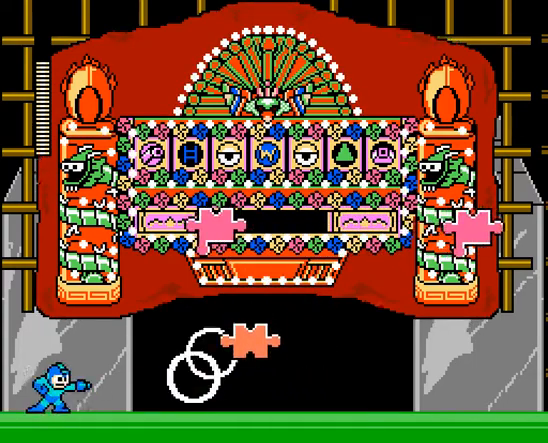
{"buttons": [], "events": [[67, "A", "down"], [133, "A", "up"], [200, "A", "down"], [300, "A", "up"], [367, "A", "down"], [467, "A", "up"]]}
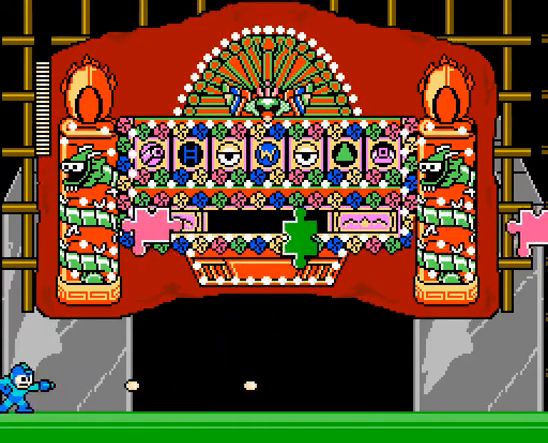
{"buttons": ["C", "DPAD_RIGHT"], "events": [[33, "A", "down"], [100, "A", "up"], [100, "DPAD_RIGHT", "down"], [167, "A", "down"], [267, "A", "up"], [333, "C", "down"]]}
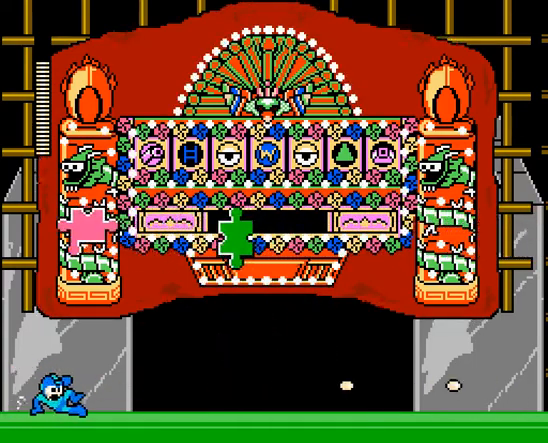
{"buttons": ["DPAD_RIGHT"], "events": [[33, "C", "up"]]}
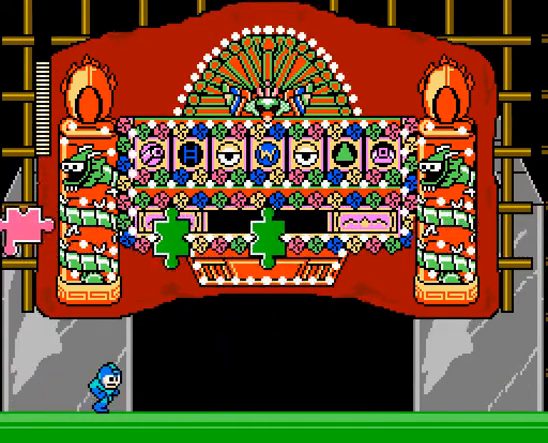
{"buttons": ["DPAD_LEFT"], "events": [[33, "C", "down"], [167, "C", "up"], [233, "DPAD_LEFT", "down"], [300, "DPAD_RIGHT", "up"]]}
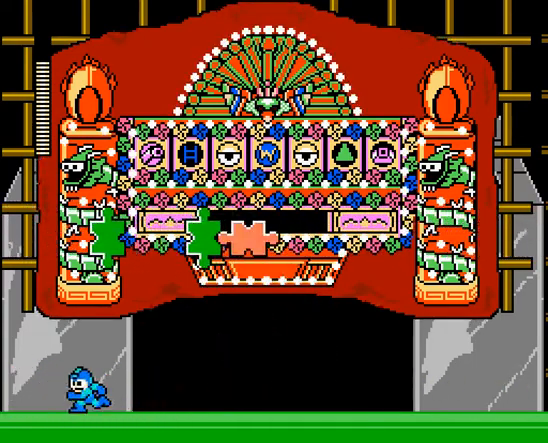
{"buttons": [], "events": [[67, "DPAD_LEFT", "up"], [233, "DPAD_RIGHT", "down"], [467, "DPAD_RIGHT", "up"]]}
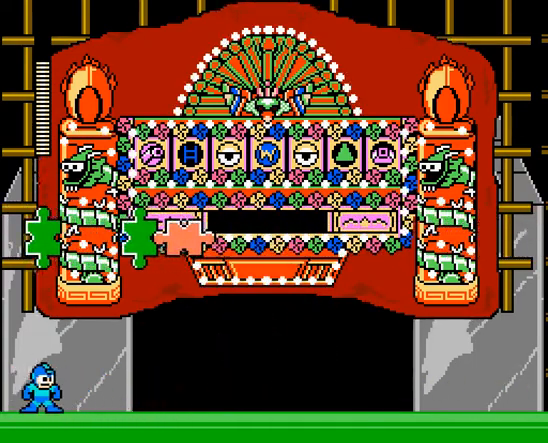
{"buttons": [], "events": []}
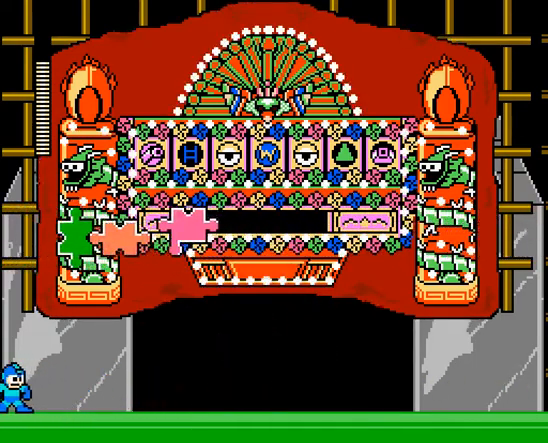
{"buttons": ["DPAD_RIGHT"], "events": [[233, "B", "down"], [400, "DPAD_RIGHT", "down"], [433, "B", "up"]]}
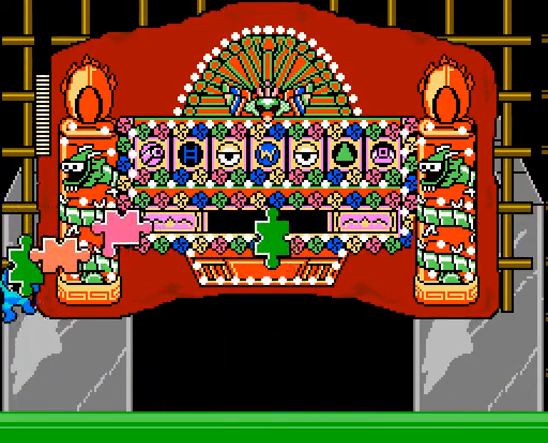
{"buttons": ["C", "DPAD_RIGHT"], "events": [[500, "C", "down"]]}
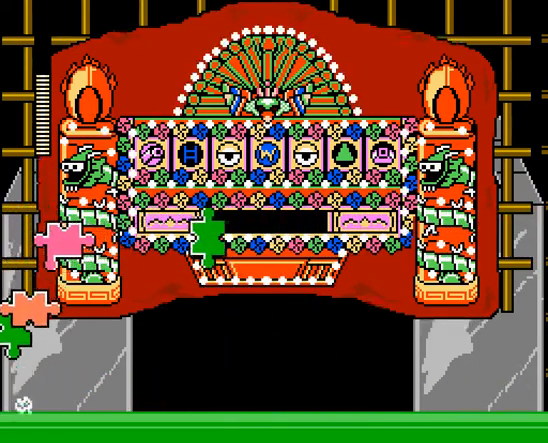
{"buttons": ["DPAD_RIGHT"], "events": [[200, "C", "up"]]}
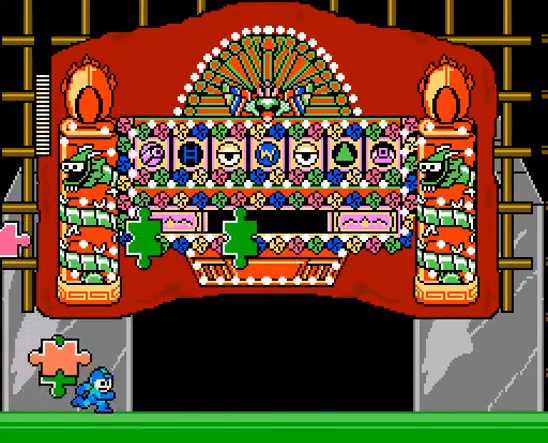
{"buttons": ["C", "DPAD_RIGHT"], "events": [[33, "C", "down"], [200, "C", "up"], [500, "C", "down"]]}
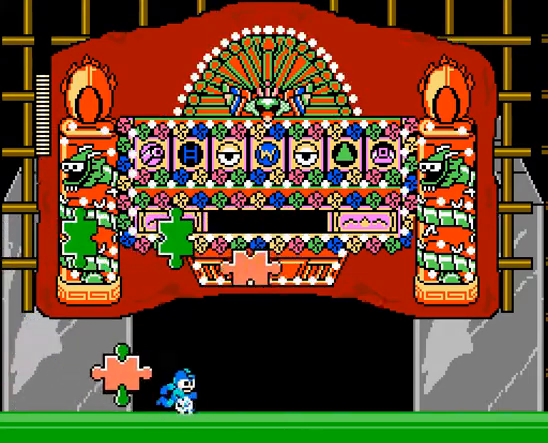
{"buttons": ["C", "DPAD_RIGHT"], "events": [[233, "C", "up"], [400, "C", "down"]]}
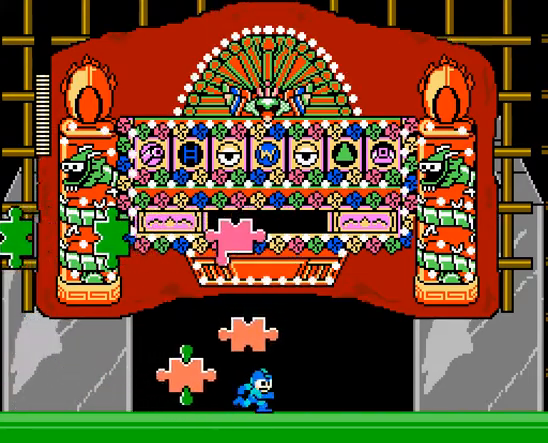
{"buttons": ["C", "DPAD_RIGHT"], "events": [[167, "C", "up"], [367, "C", "down"]]}
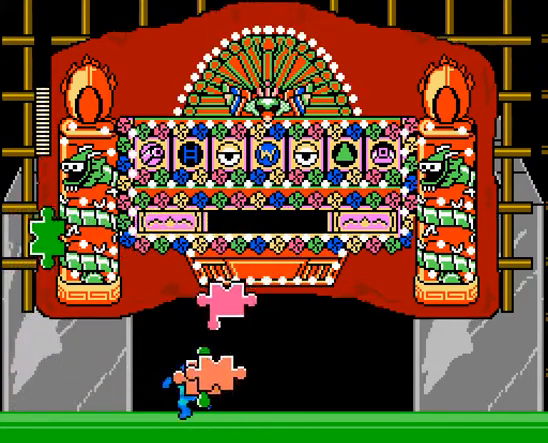
{"buttons": ["A"], "events": [[33, "C", "up"], [167, "DPAD_RIGHT", "up"], [300, "A", "down"], [400, "A", "up"], [467, "A", "down"]]}
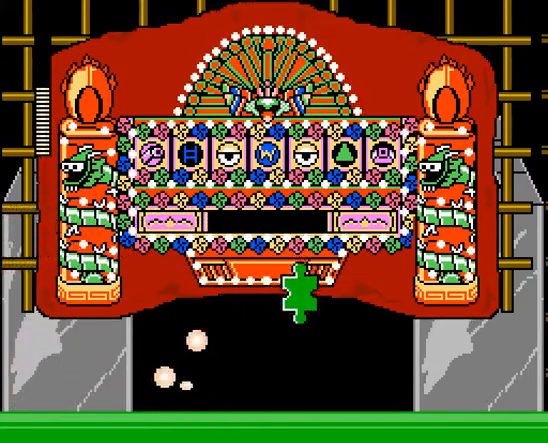
{"buttons": ["A", "B"], "events": [[33, "A", "up"], [100, "A", "down"], [200, "A", "up"], [267, "A", "down"], [333, "A", "up"], [433, "A", "down"], [500, "B", "down"]]}
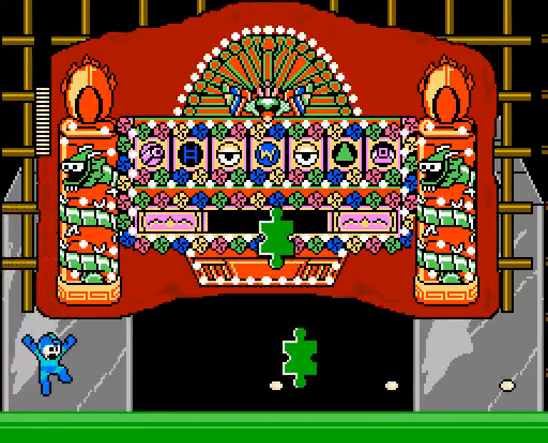
{"buttons": ["A", "DPAD_RIGHT"], "events": [[33, "DPAD_RIGHT", "down"], [67, "A", "up"], [100, "A", "down"], [200, "B", "up"], [233, "A", "up"], [300, "A", "down"], [400, "A", "up"], [500, "A", "down"]]}
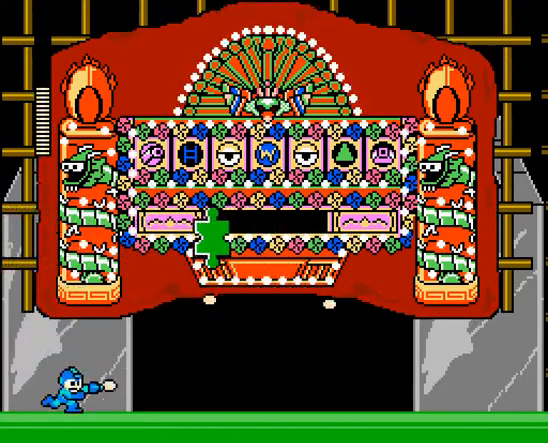
{"buttons": ["A", "B"], "events": [[33, "DPAD_RIGHT", "up"], [67, "A", "up"], [133, "B", "down"], [467, "A", "down"]]}
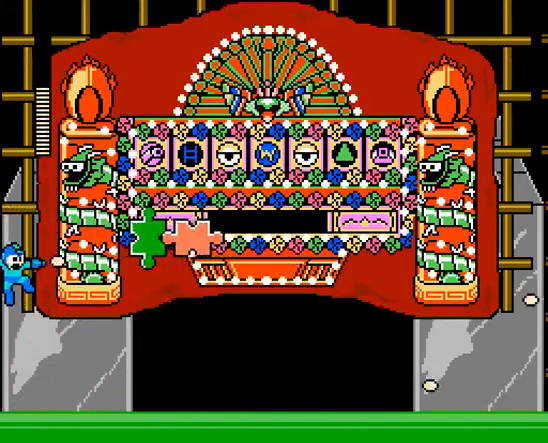
{"buttons": ["DPAD_RIGHT"], "events": [[67, "B", "up"], [100, "A", "up"], [167, "A", "down"], [167, "DPAD_RIGHT", "down"], [267, "A", "up"], [333, "A", "down"], [467, "A", "up"]]}
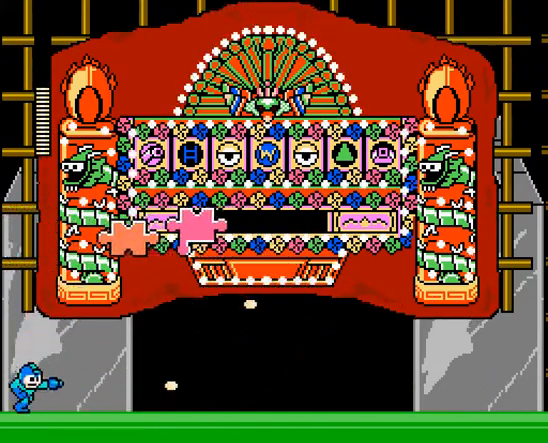
{"buttons": ["A", "DPAD_RIGHT"], "events": [[33, "B", "down"], [67, "DPAD_RIGHT", "up"], [333, "A", "down"], [400, "B", "up"], [433, "A", "up"], [467, "A", "down"], [467, "DPAD_RIGHT", "down"]]}
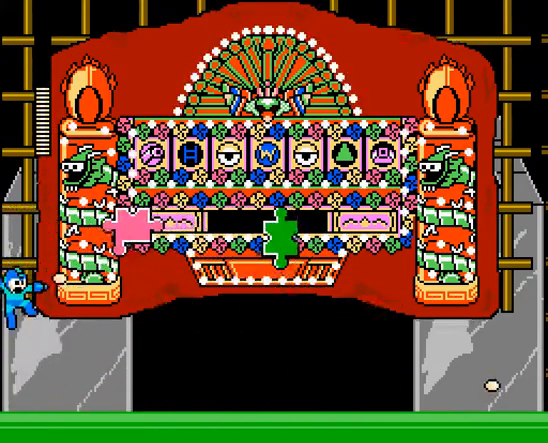
{"buttons": ["B"], "events": [[100, "A", "up"], [400, "B", "down"], [400, "DPAD_RIGHT", "up"]]}
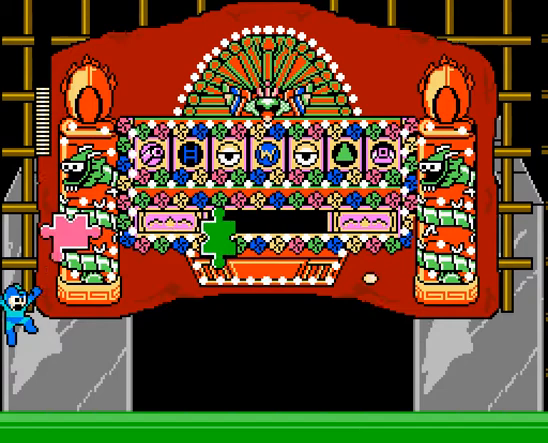
{"buttons": ["A"], "events": [[167, "A", "down"], [267, "B", "up"], [300, "A", "up"], [400, "A", "down"]]}
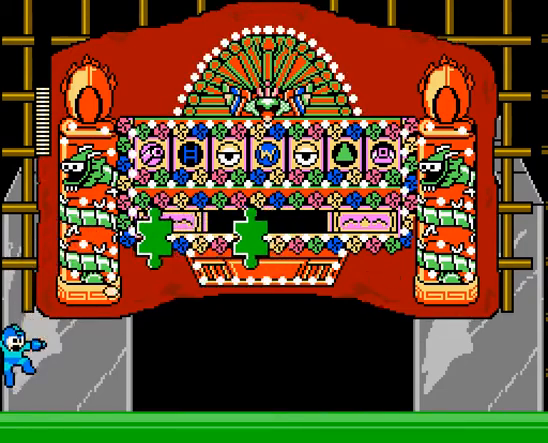
{"buttons": ["B"], "events": [[167, "A", "up"], [200, "B", "down"]]}
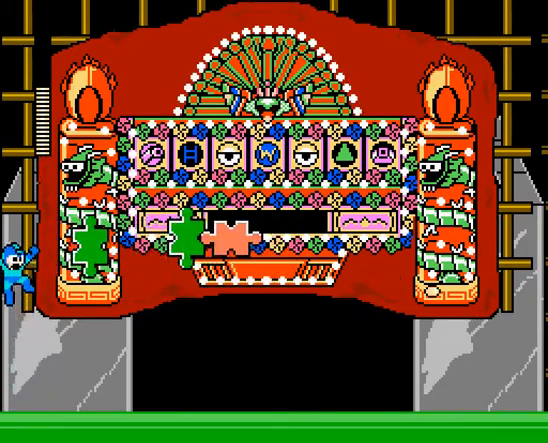
{"buttons": [], "events": [[67, "A", "down"], [67, "DPAD_RIGHT", "down"], [167, "B", "up"], [200, "A", "up"], [200, "DPAD_RIGHT", "up"], [267, "A", "down"], [333, "A", "up"], [400, "A", "down"], [500, "A", "up"]]}
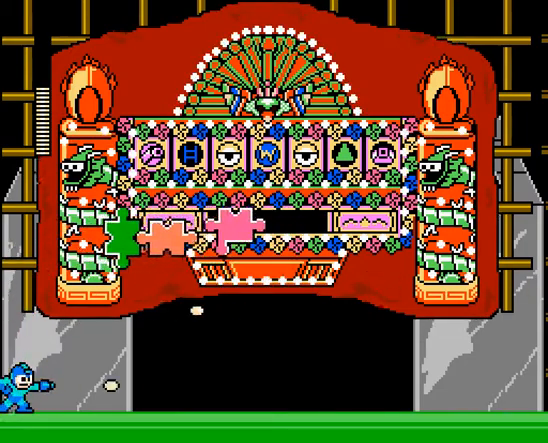
{"buttons": ["DPAD_RIGHT"], "events": [[133, "R1", "down"], [233, "DPAD_RIGHT", "down"], [233, "R1", "up"]]}
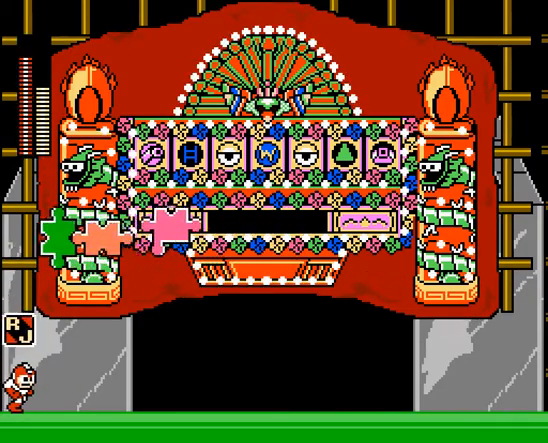
{"buttons": ["R1", "DPAD_RIGHT"], "events": [[433, "R1", "down"]]}
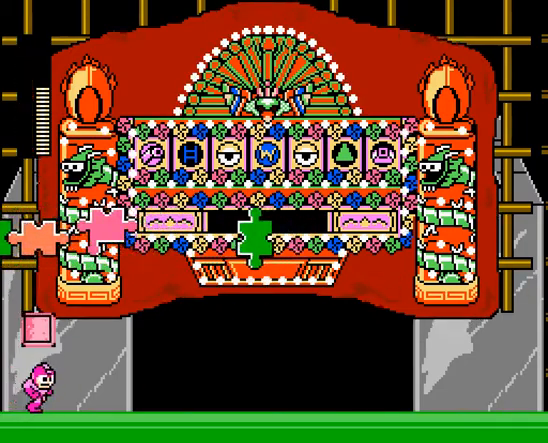
{"buttons": ["DPAD_RIGHT"], "events": [[33, "R1", "up"]]}